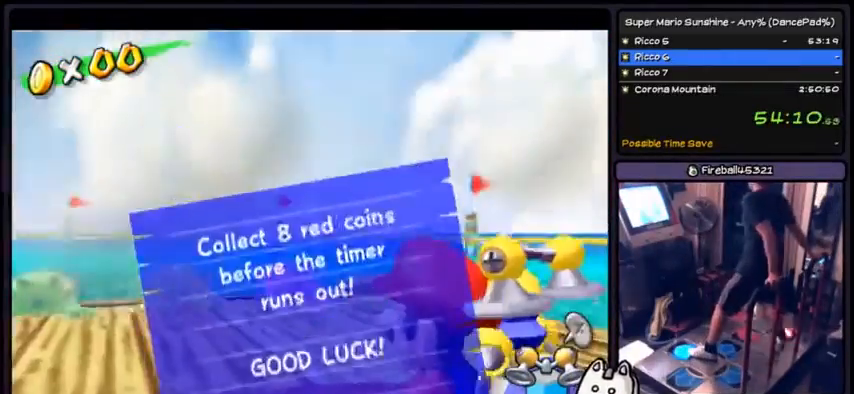
Gameplay with a controller (Nintendo layout); each line is a JSON object with the inputs held at the frame after it. "events" lists button and stick changes between this image and that frame as [ms after this image, input, new state], when the widget could be followed in between. Not read: L3 R3.
{"buttons": ["A", "DPAD_UP"], "events": [[234, "A", "up"], [367, "A", "down"]]}
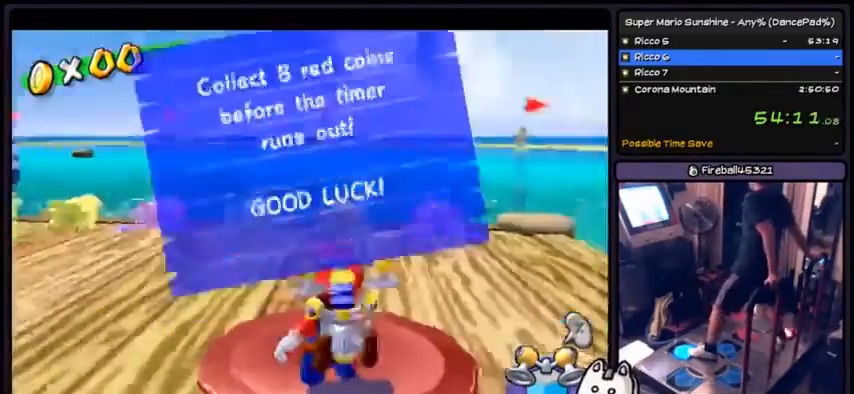
{"buttons": ["DPAD_UP"], "events": [[167, "A", "up"]]}
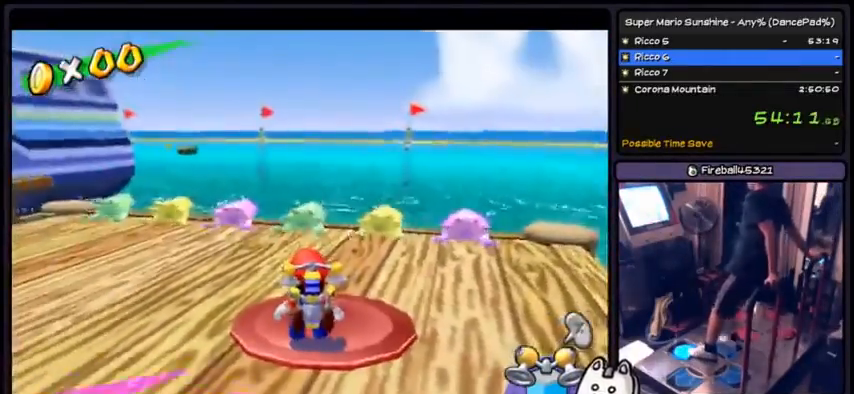
{"buttons": ["DPAD_UP"], "events": []}
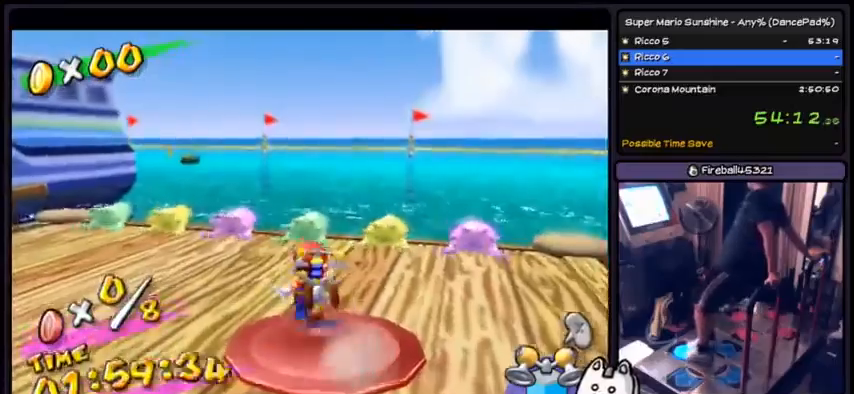
{"buttons": ["DPAD_UP"], "events": []}
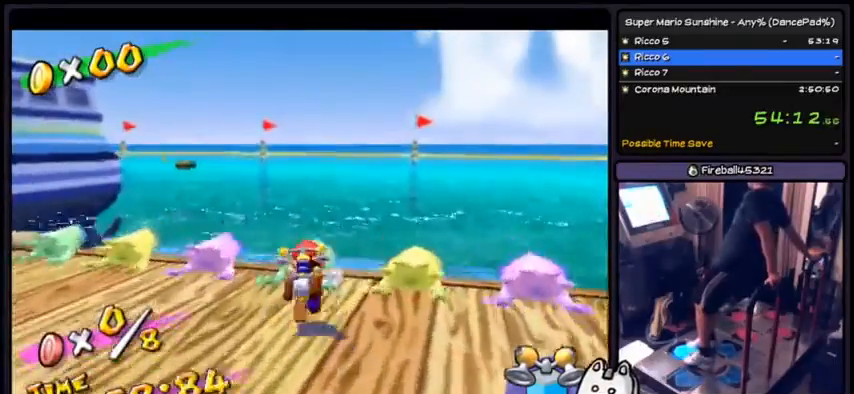
{"buttons": ["DPAD_UP"], "events": [[167, "DPAD_DOWN", "down"], [334, "DPAD_DOWN", "up"]]}
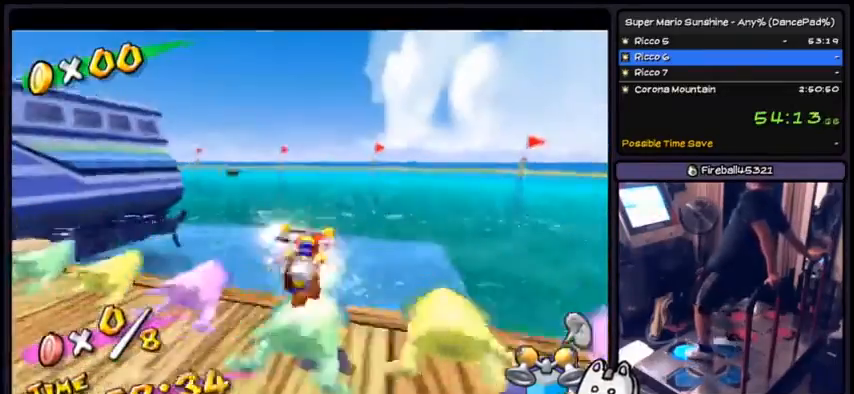
{"buttons": ["DPAD_UP"], "events": []}
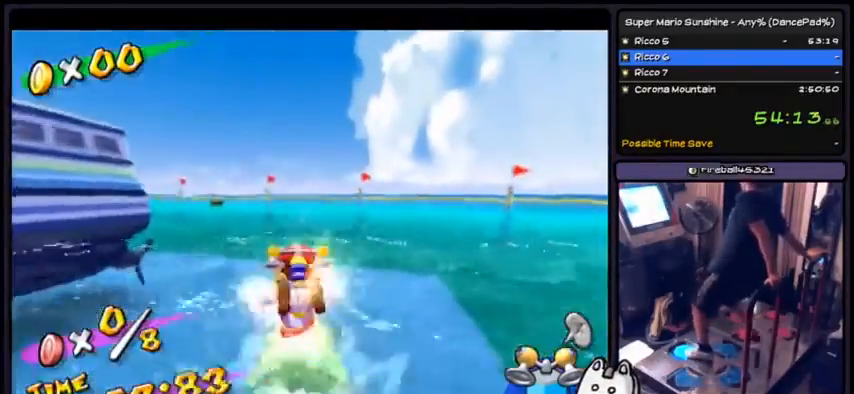
{"buttons": ["DPAD_UP"], "events": []}
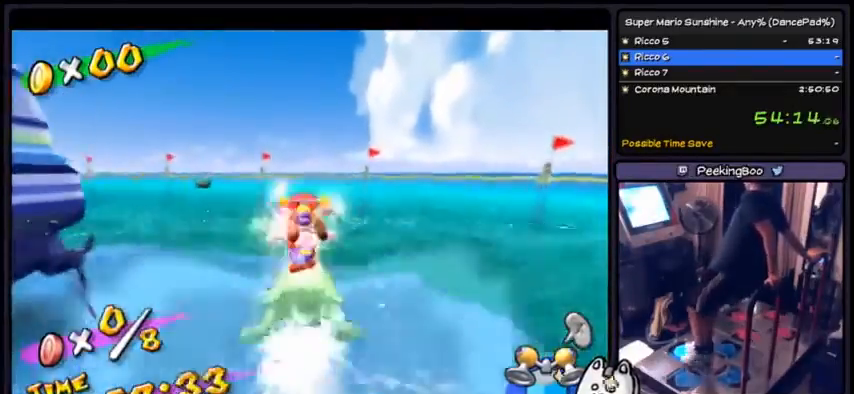
{"buttons": ["DPAD_UP", "DPAD_LEFT"], "events": [[167, "DPAD_LEFT", "down"], [300, "DPAD_RIGHT", "down"], [400, "DPAD_RIGHT", "up"]]}
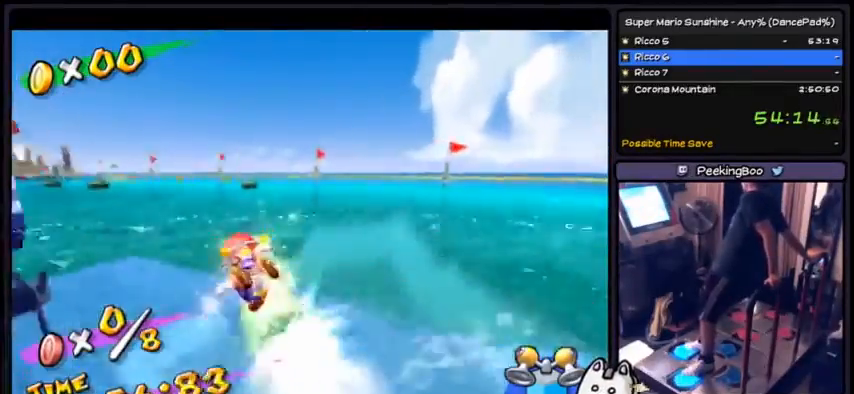
{"buttons": ["DPAD_UP", "DPAD_LEFT"]}
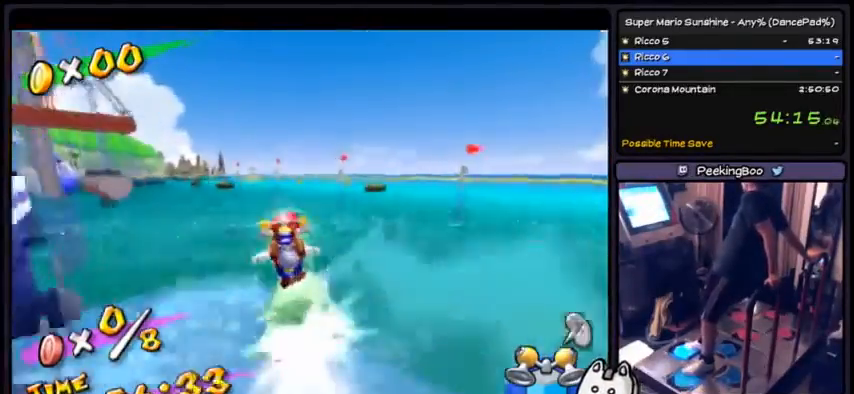
{"buttons": ["DPAD_UP", "DPAD_LEFT"], "events": [[100, "DPAD_LEFT", "up"], [166, "DPAD_LEFT", "down"]]}
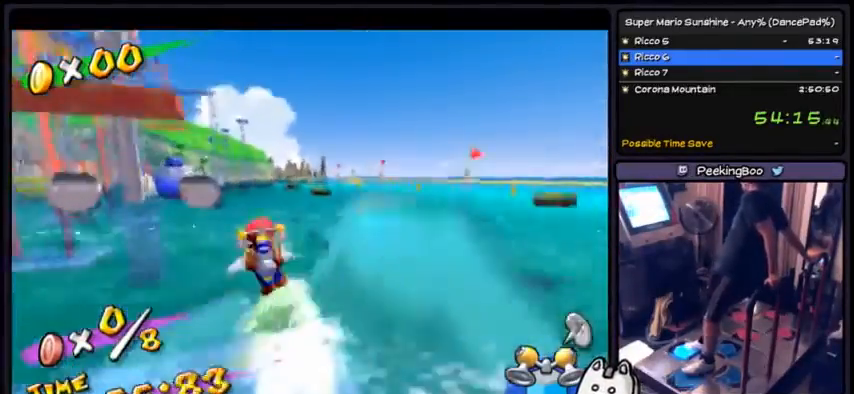
{"buttons": ["DPAD_UP"], "events": [[33, "DPAD_LEFT", "up"]]}
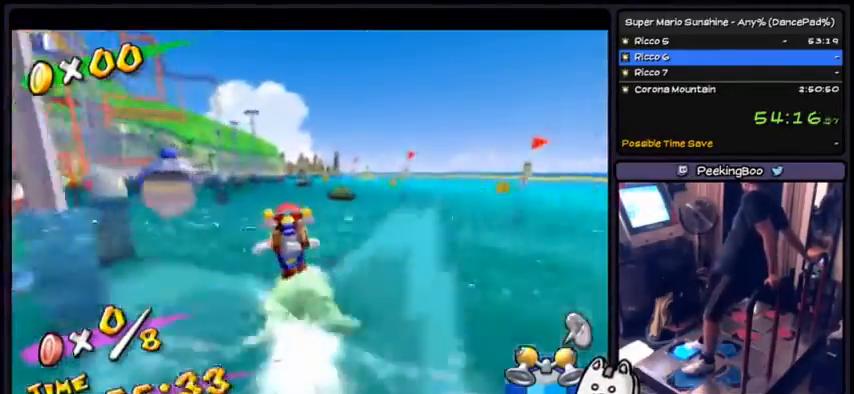
{"buttons": ["DPAD_UP", "DPAD_LEFT"], "events": [[433, "DPAD_LEFT", "down"]]}
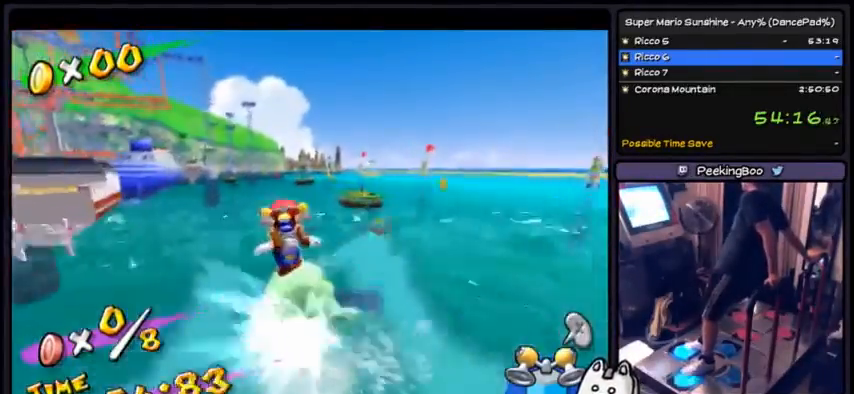
{"buttons": ["DPAD_UP"], "events": [[234, "DPAD_LEFT", "up"]]}
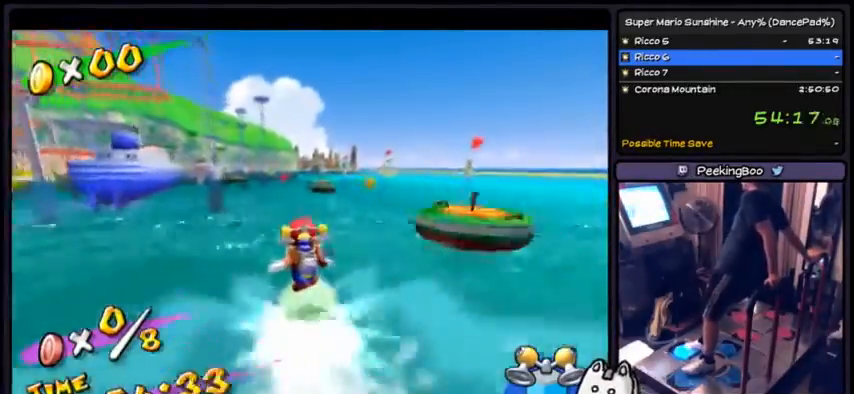
{"buttons": ["DPAD_UP"], "events": [[233, "DPAD_DOWN", "down"], [333, "DPAD_LEFT", "down"], [367, "DPAD_DOWN", "up"], [467, "DPAD_LEFT", "up"]]}
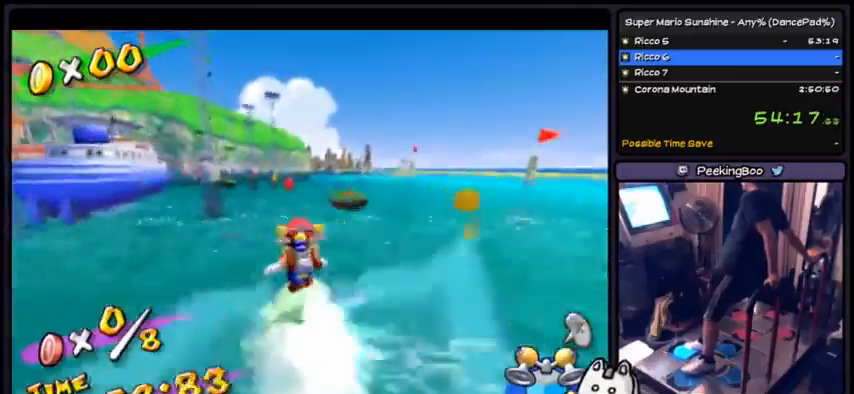
{"buttons": ["DPAD_UP", "DPAD_LEFT"], "events": [[300, "DPAD_LEFT", "down"]]}
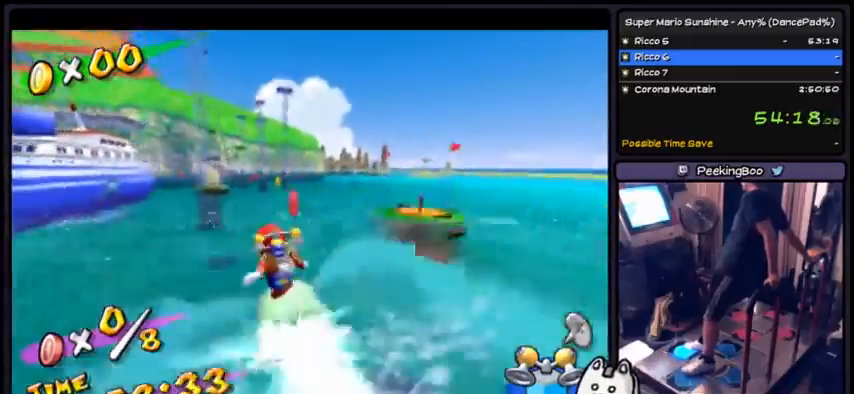
{"buttons": ["DPAD_UP", "DPAD_LEFT"], "events": [[33, "DPAD_LEFT", "up"], [467, "DPAD_LEFT", "down"]]}